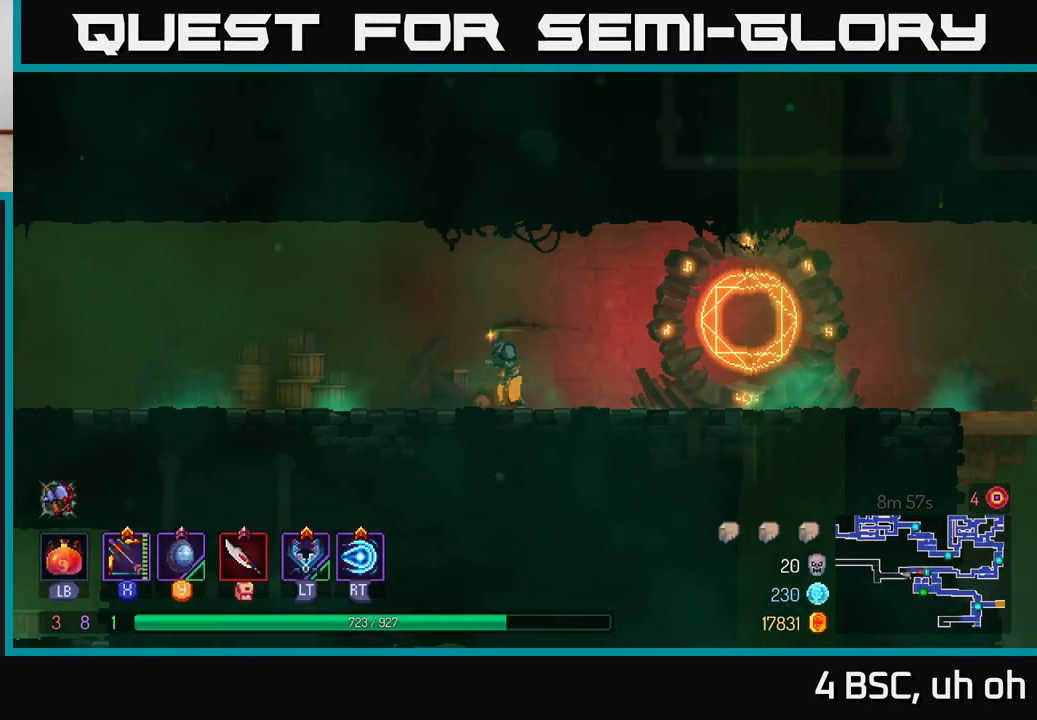
Gameplay with a controller (Xbox layout); each line is a JSON object with the inputs held at the frame after it. "events" lists button and stick changes between this image and that frame as [ms after this image, input, new state], when the widget could be followed in between. Not read: L3 R3.
{"buttons": ["B"], "left_stick": "left", "right_stick": "center", "events": [[400, "B", "down"]]}
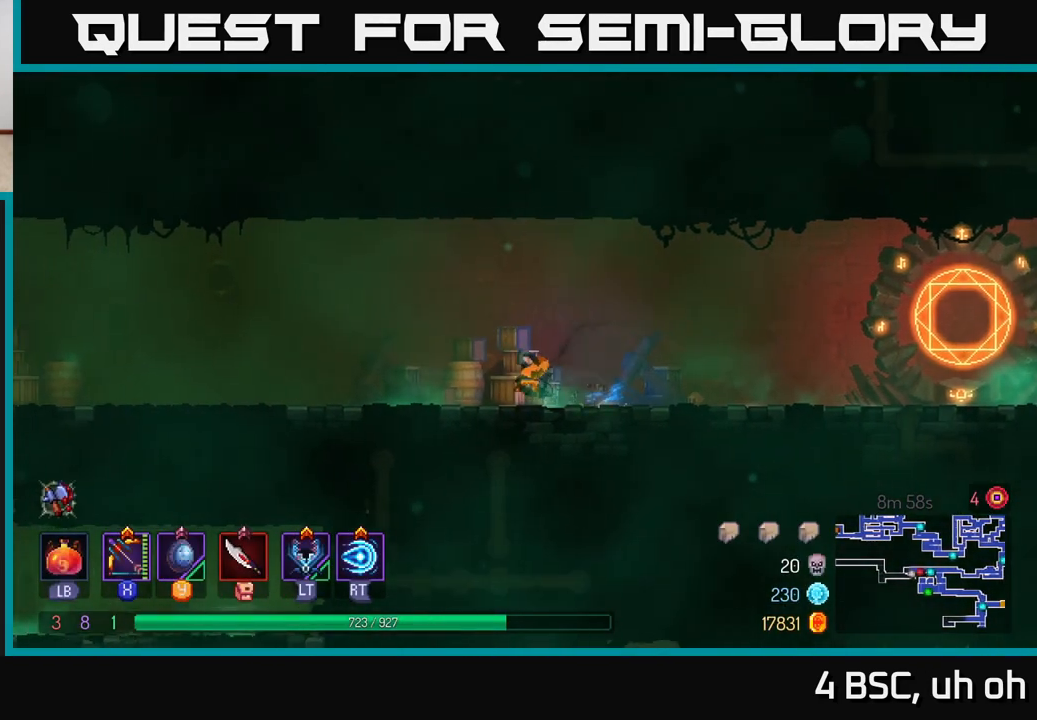
{"buttons": ["A"], "left_stick": "left", "right_stick": "center", "events": [[50, "B", "up"], [467, "A", "down"]]}
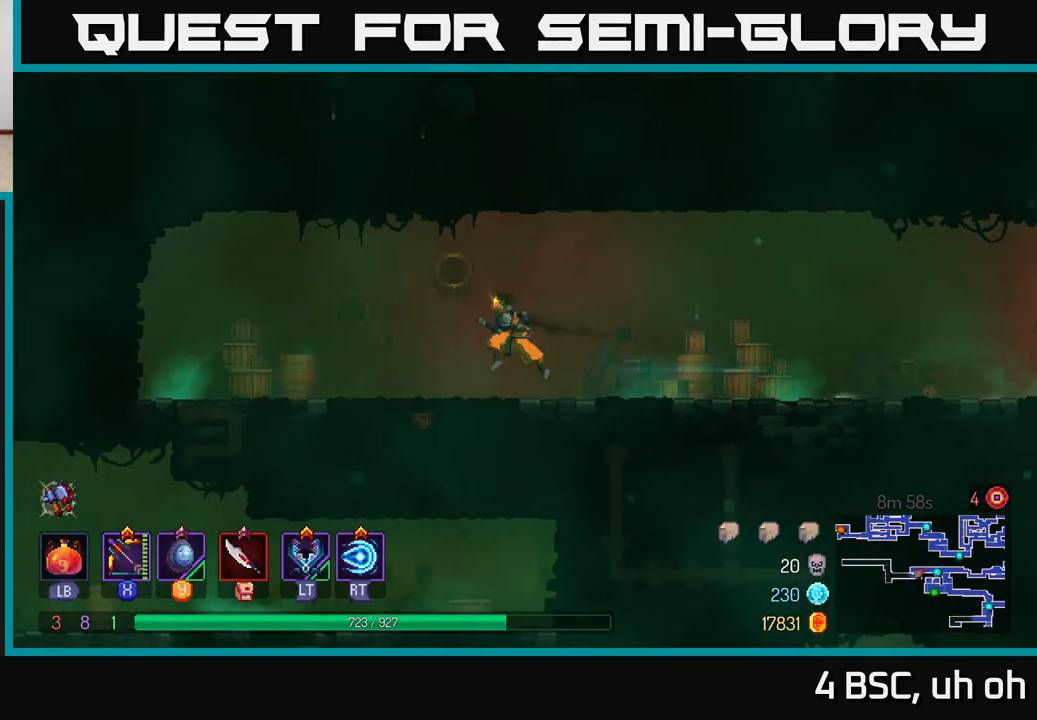
{"buttons": [], "left_stick": "center", "right_stick": "center", "events": [[150, "A", "up"], [200, "left_stick", "down"], [233, "A", "down"], [400, "A", "up"], [500, "left_stick", "center"]]}
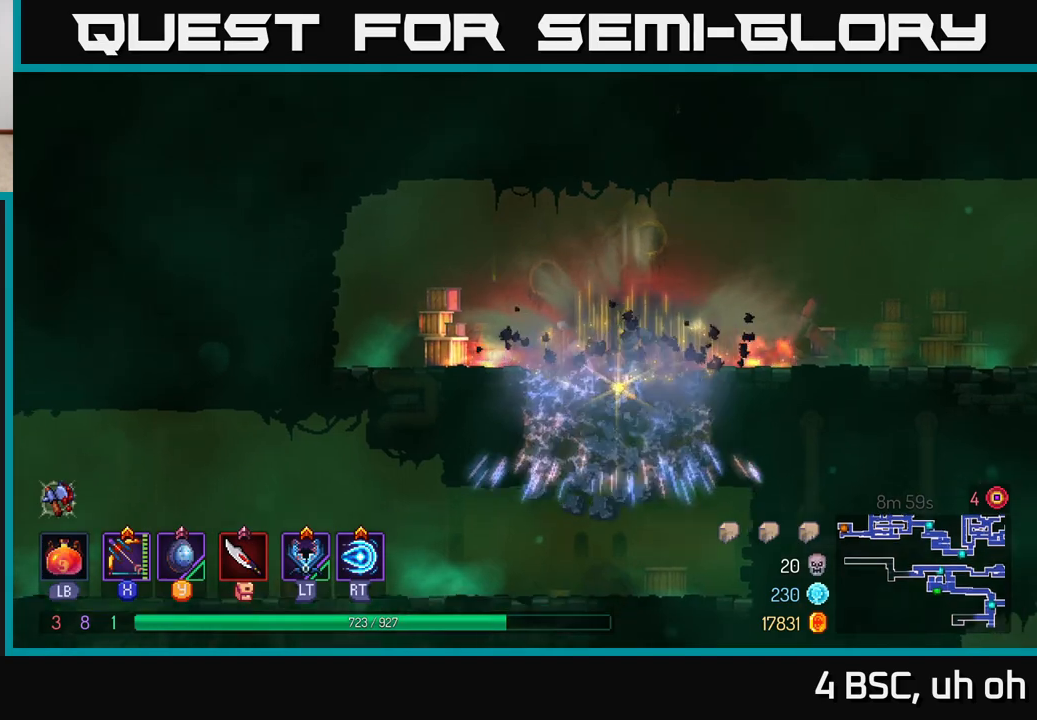
{"buttons": [], "left_stick": "left", "right_stick": "center", "events": [[50, "left_stick", "left"], [233, "B", "down"], [417, "B", "up"]]}
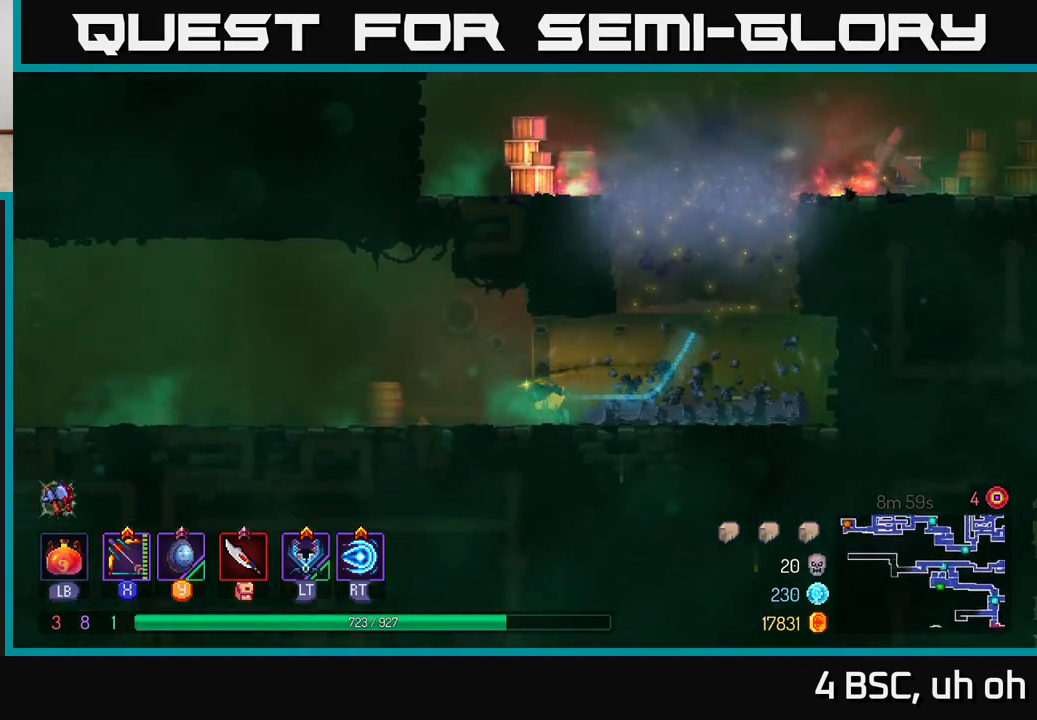
{"buttons": [], "left_stick": "left", "right_stick": "center", "events": [[233, "A", "down"], [450, "A", "up"]]}
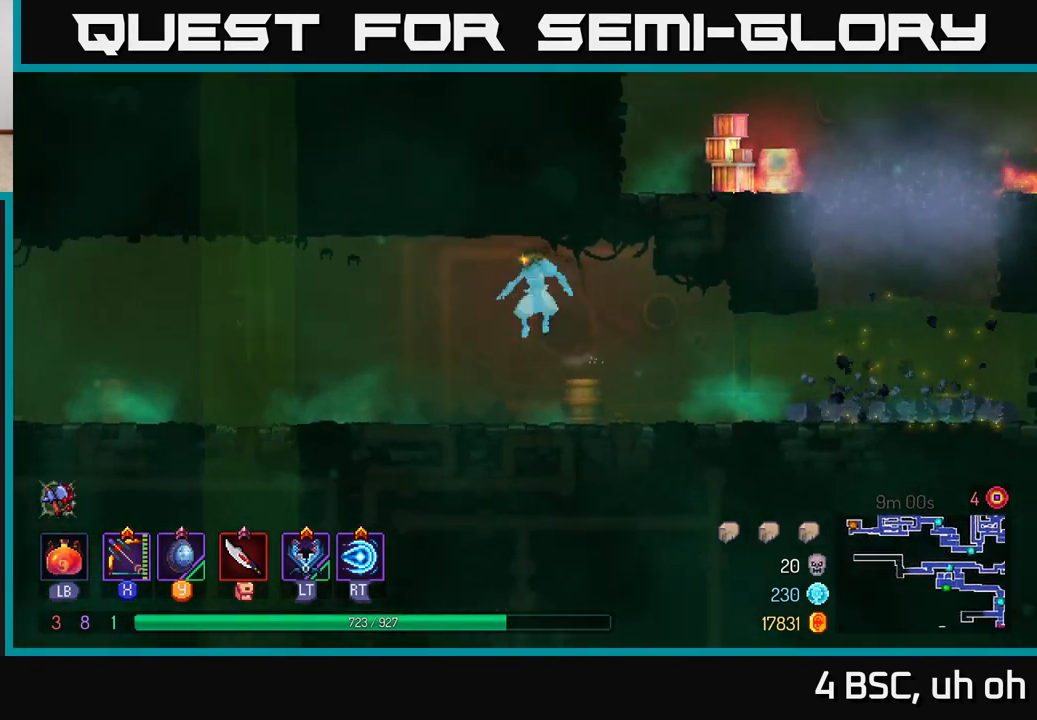
{"buttons": [], "left_stick": "left", "right_stick": "center", "events": [[250, "B", "down"], [433, "B", "up"]]}
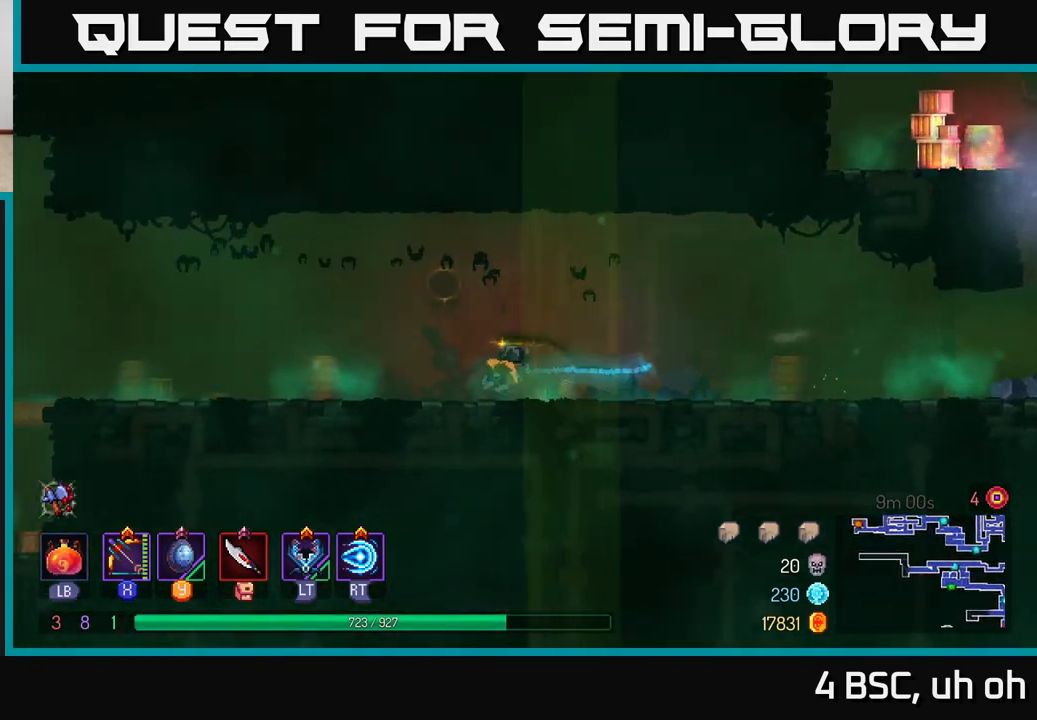
{"buttons": [], "left_stick": "left", "right_stick": "center", "events": [[200, "A", "down"], [350, "A", "up"]]}
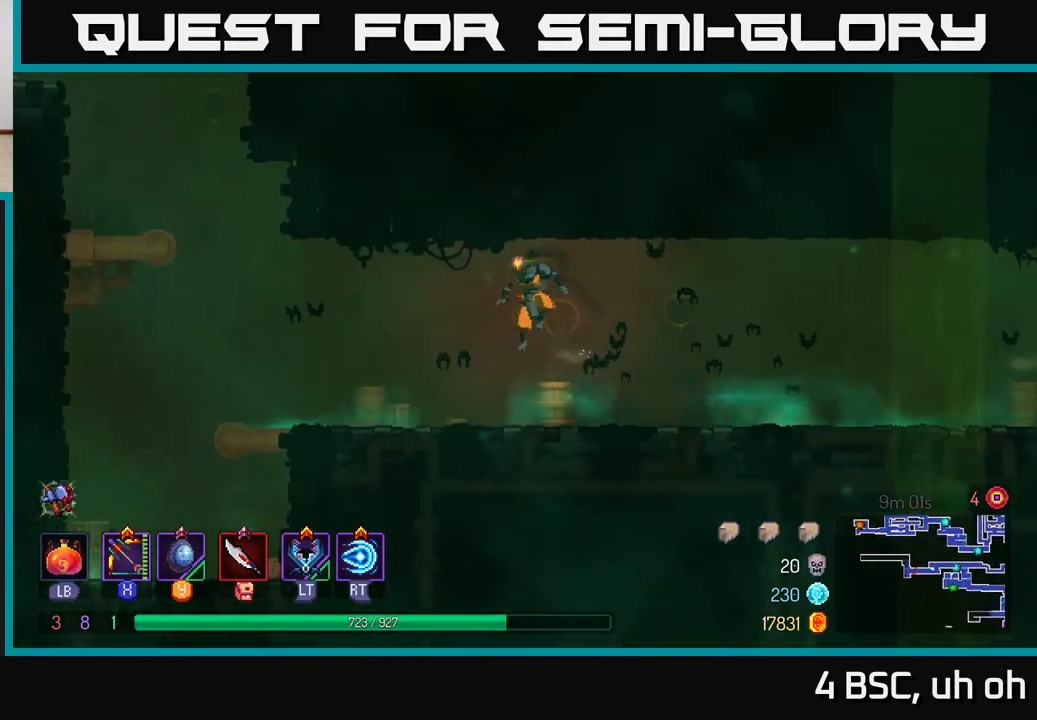
{"buttons": [], "left_stick": "left", "right_stick": "center", "events": []}
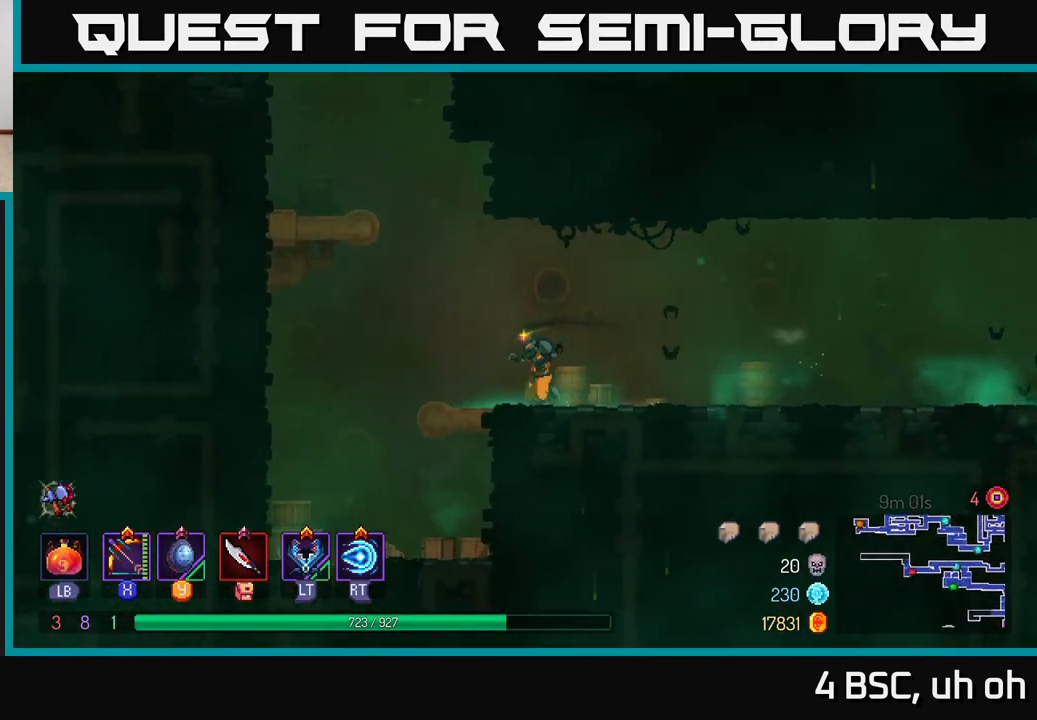
{"buttons": [], "left_stick": "left", "right_stick": "center", "events": [[67, "A", "down"], [117, "A", "up"], [233, "A", "down"], [400, "A", "up"]]}
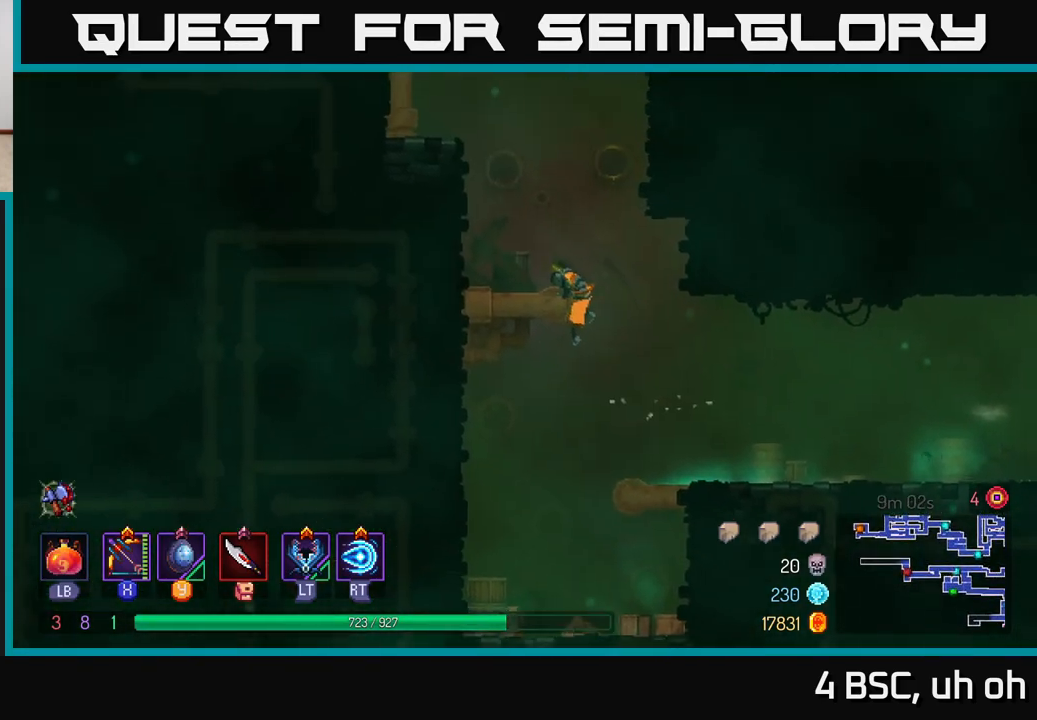
{"buttons": [], "left_stick": "left", "right_stick": "center", "events": [[267, "A", "down"], [450, "A", "up"]]}
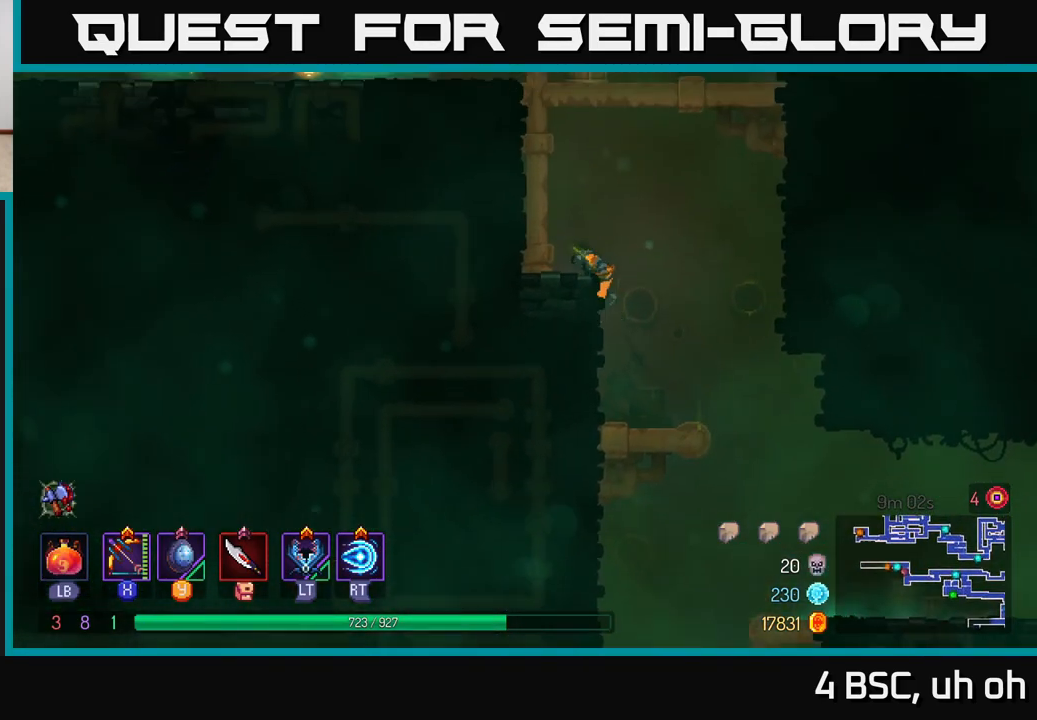
{"buttons": [], "left_stick": "left", "right_stick": "center", "events": [[233, "A", "down"], [450, "A", "up"]]}
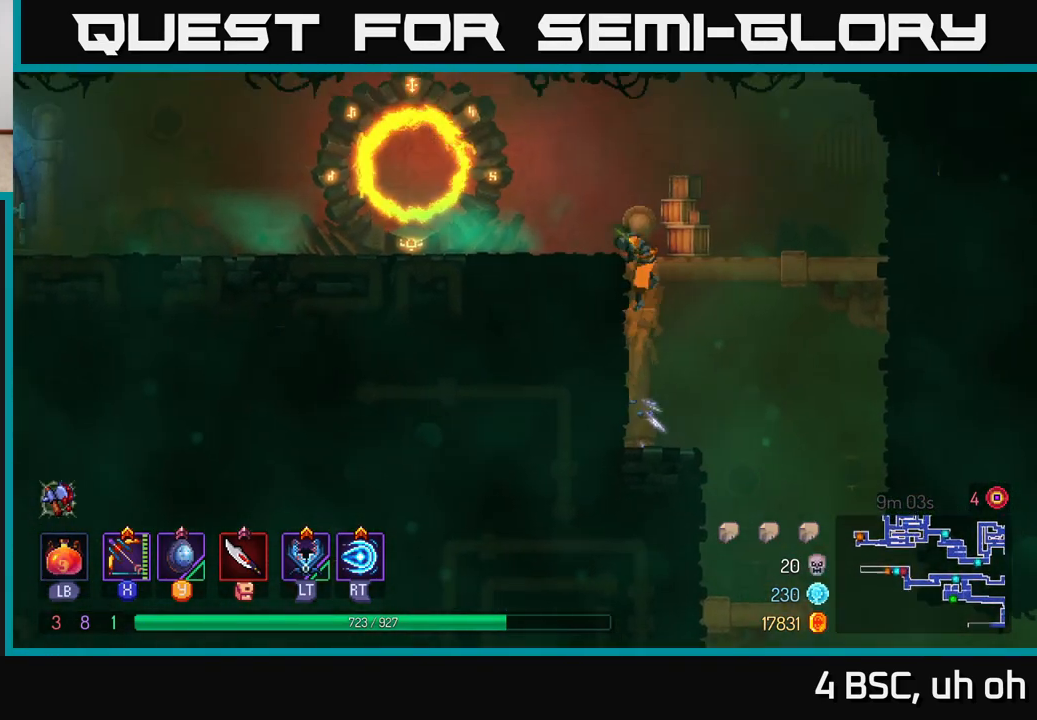
{"buttons": [], "left_stick": "left", "right_stick": "center", "events": [[250, "B", "down"], [417, "B", "up"]]}
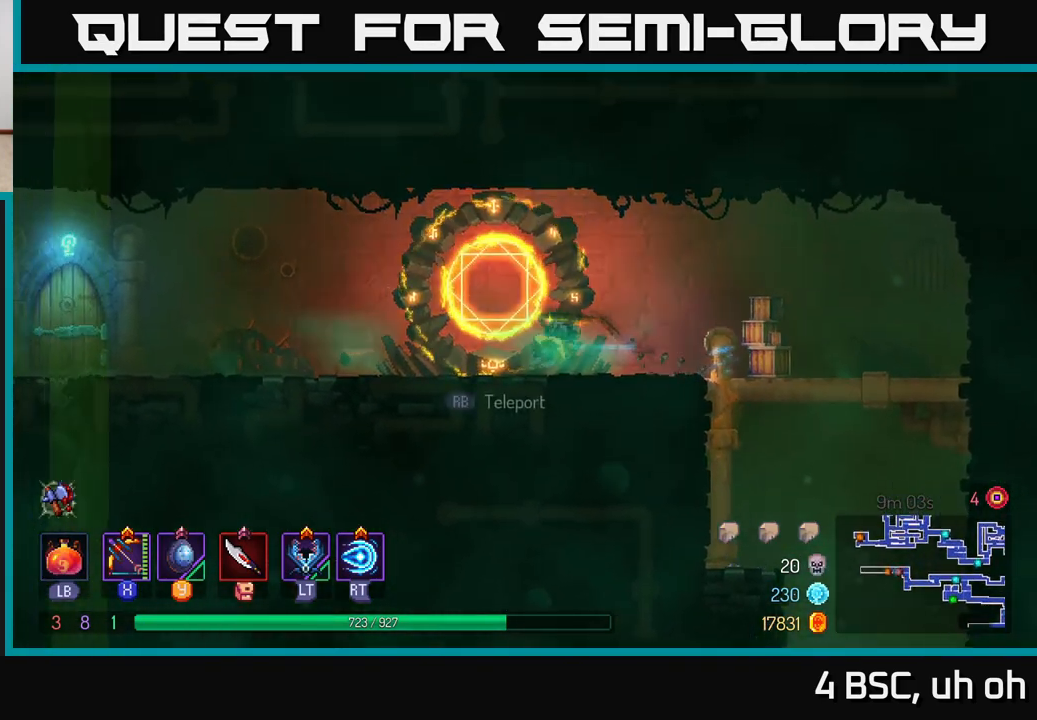
{"buttons": [], "left_stick": "left", "right_stick": "center", "events": [[250, "A", "down"], [333, "A", "up"]]}
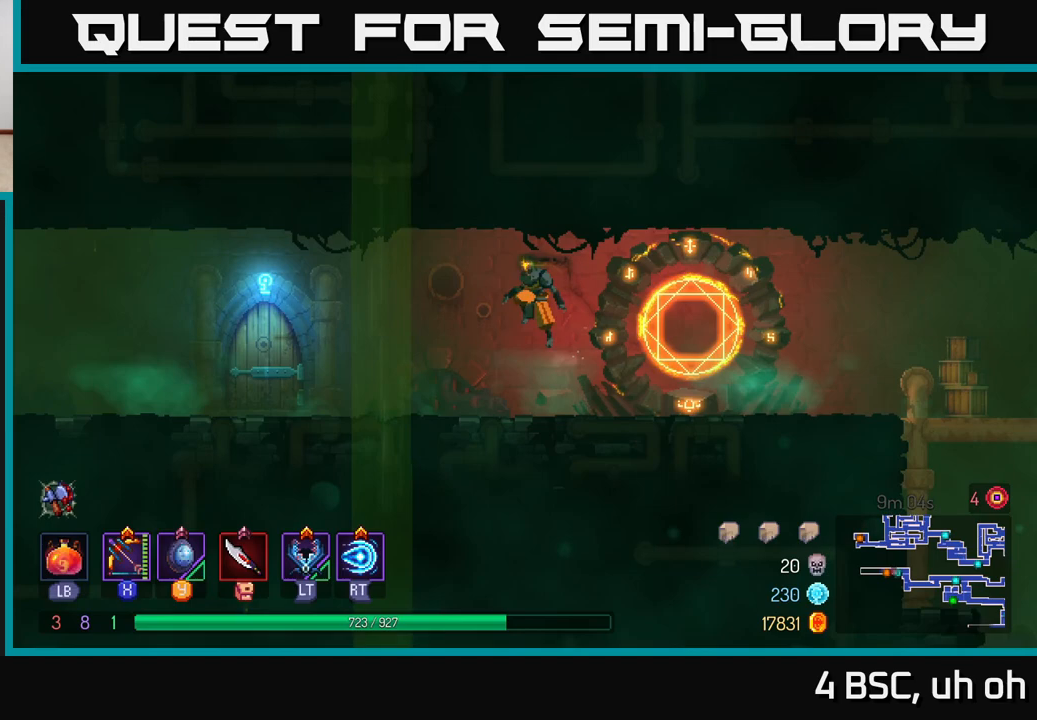
{"buttons": [], "left_stick": "left", "right_stick": "center", "events": [[133, "B", "down"], [250, "B", "up"]]}
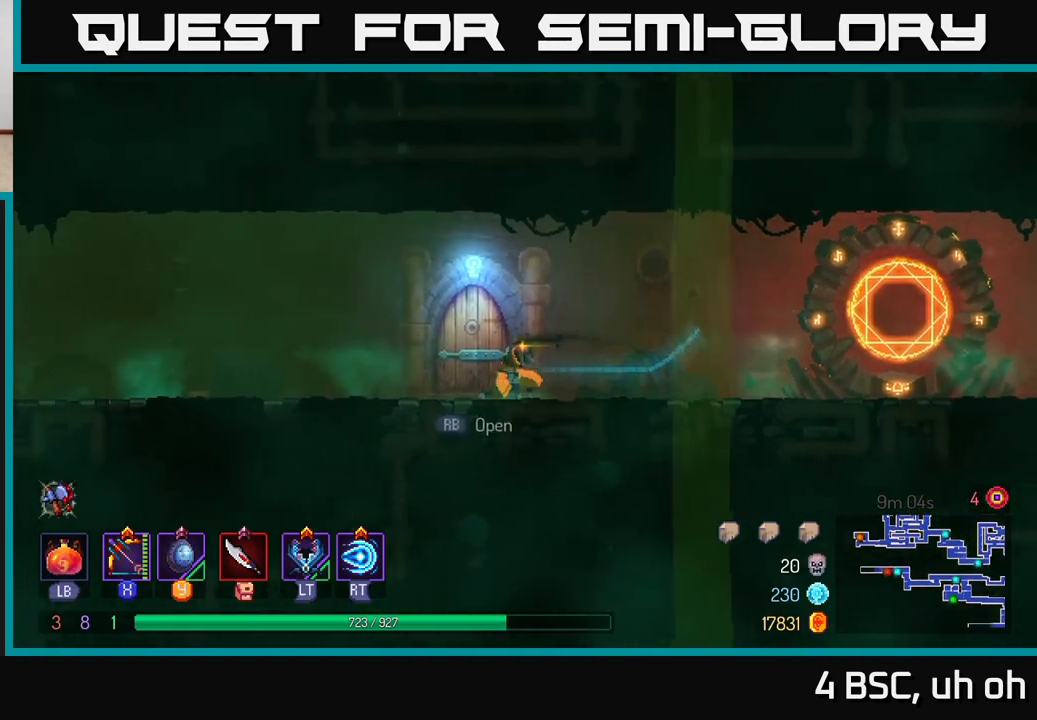
{"buttons": [], "left_stick": "center", "right_stick": "center", "events": [[33, "R1", "down"], [183, "R1", "up"], [417, "left_stick", "center"]]}
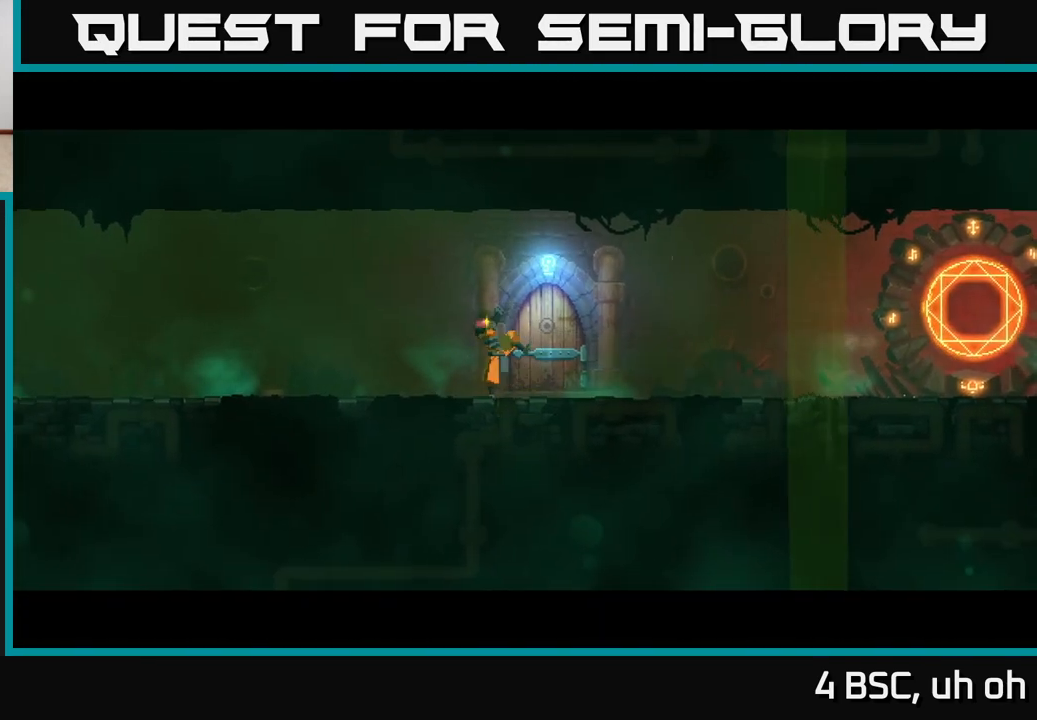
{"buttons": [], "left_stick": "center", "right_stick": "center", "events": []}
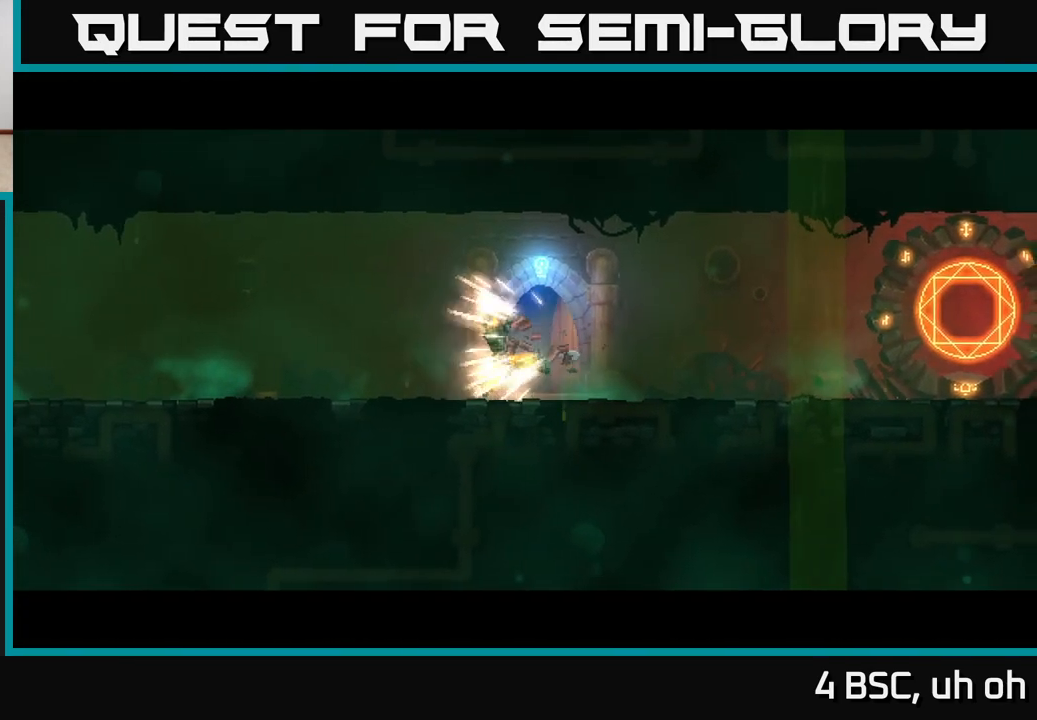
{"buttons": [], "left_stick": "center", "right_stick": "center", "events": []}
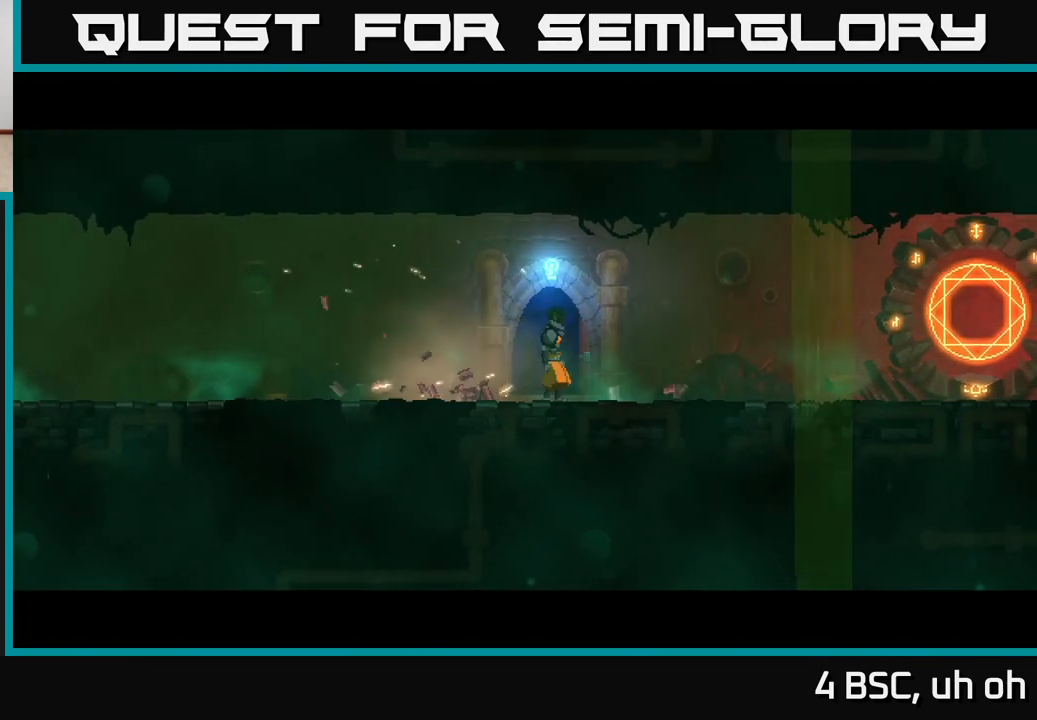
{"buttons": [], "left_stick": "center", "right_stick": "center", "events": []}
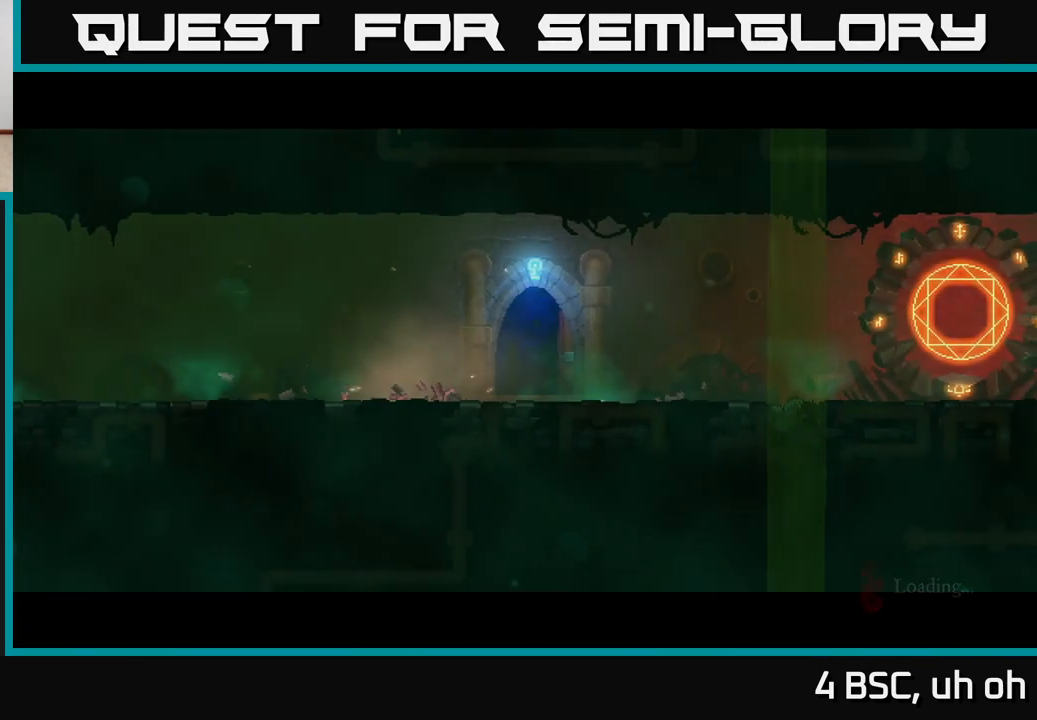
{"buttons": [], "left_stick": "center", "right_stick": "center", "events": []}
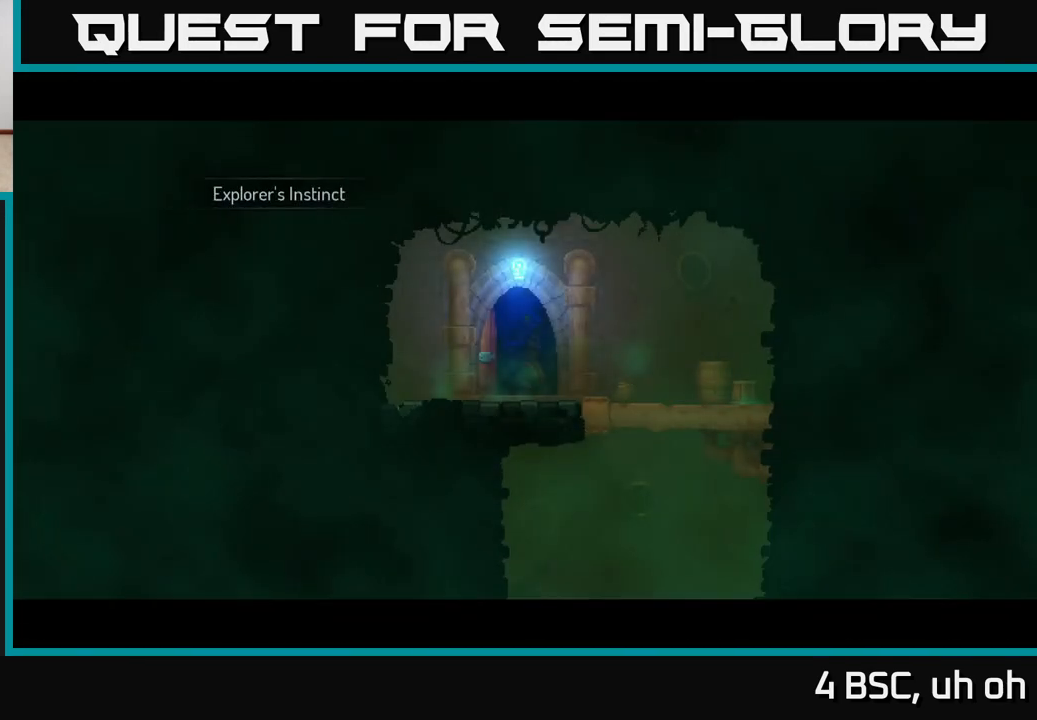
{"buttons": [], "left_stick": "right", "right_stick": "center", "events": [[67, "left_stick", "left"], [250, "left_stick", "right"]]}
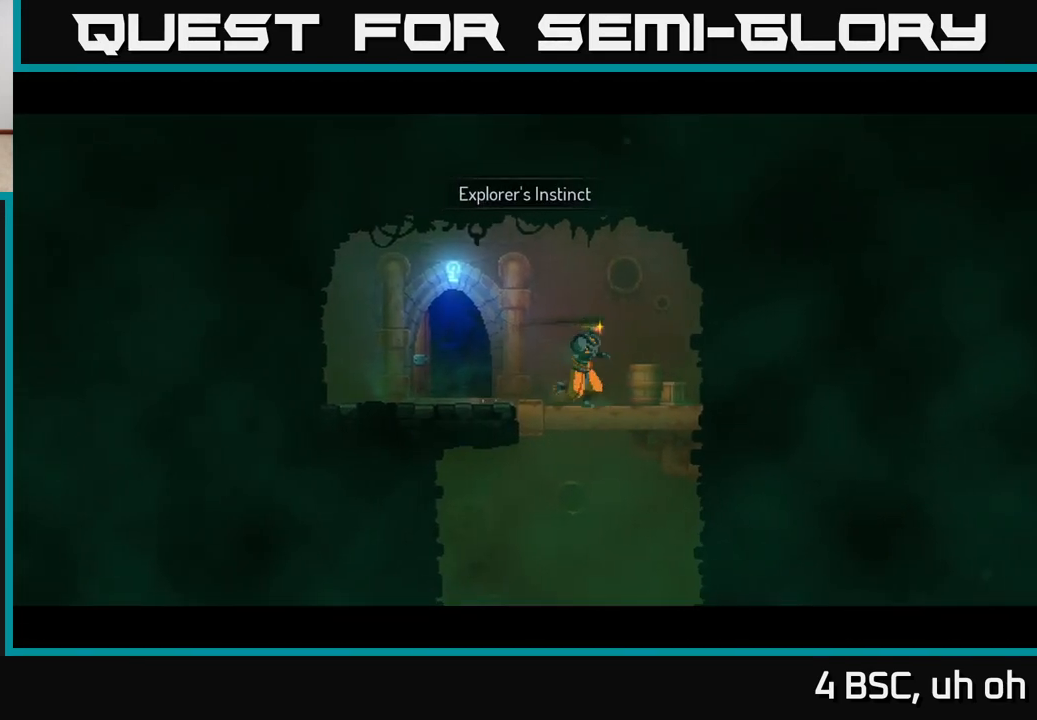
{"buttons": [], "left_stick": "center", "right_stick": "center", "events": [[67, "A", "down"], [67, "left_stick", "down"], [117, "A", "up"], [200, "A", "down"], [250, "A", "up"], [400, "left_stick", "center"]]}
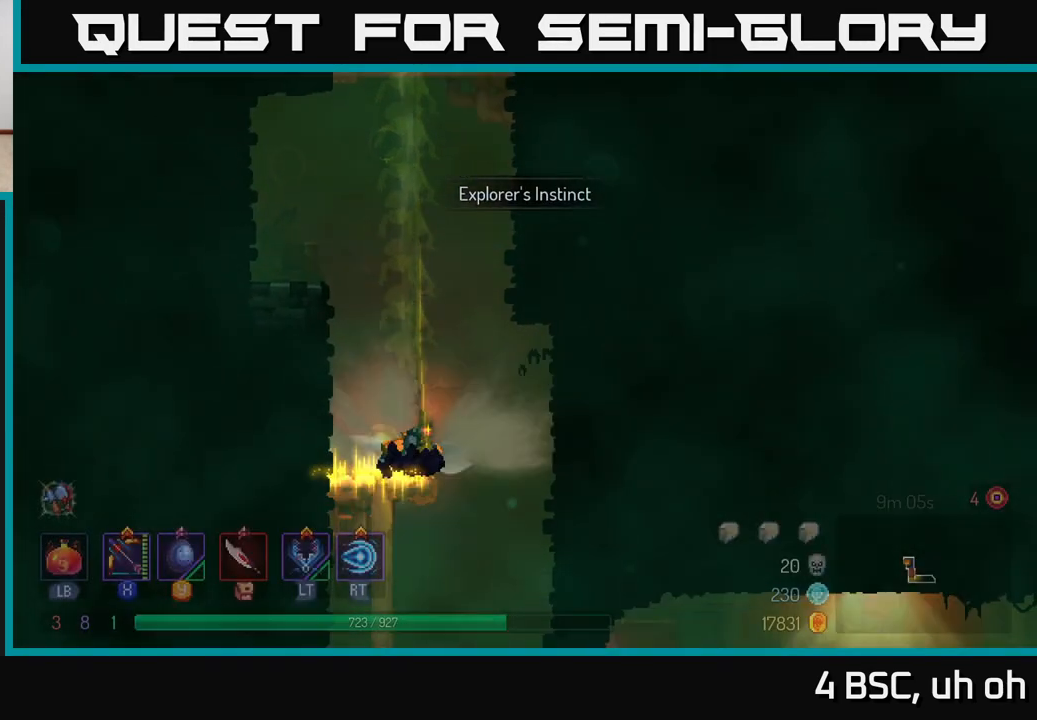
{"buttons": [], "left_stick": "down", "right_stick": "center", "events": [[317, "left_stick", "down"], [433, "A", "down"], [483, "A", "up"]]}
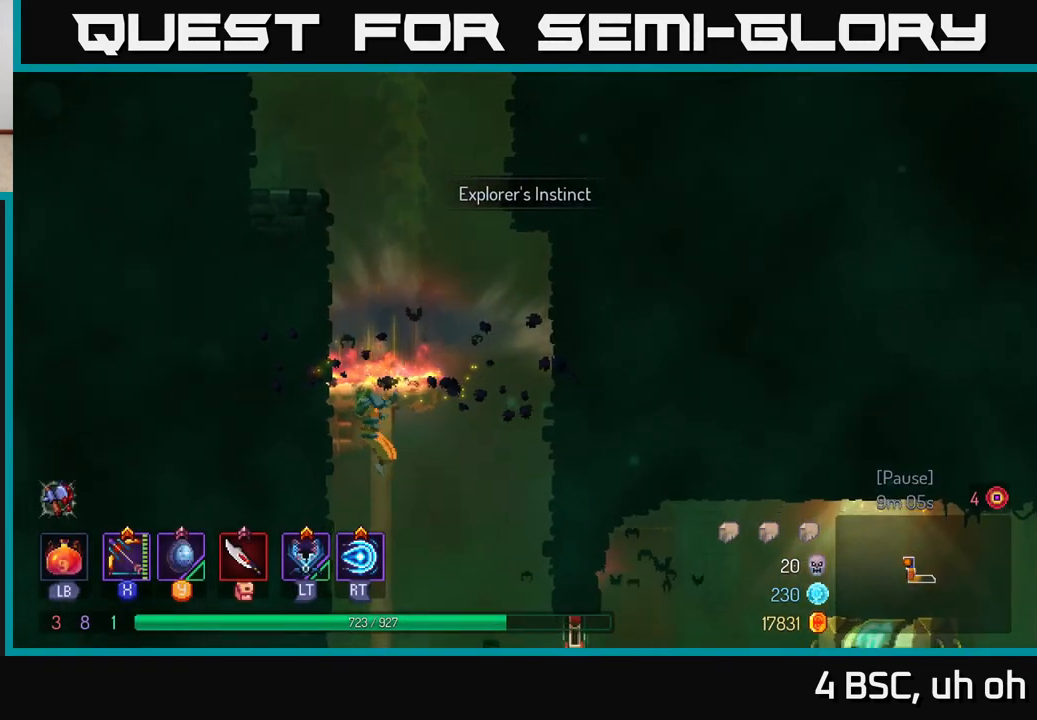
{"buttons": ["R1"], "left_stick": "right", "right_stick": "center", "events": [[67, "A", "down"], [150, "A", "up"], [183, "B", "down"], [183, "left_stick", "right"], [300, "B", "up"], [500, "R1", "down"]]}
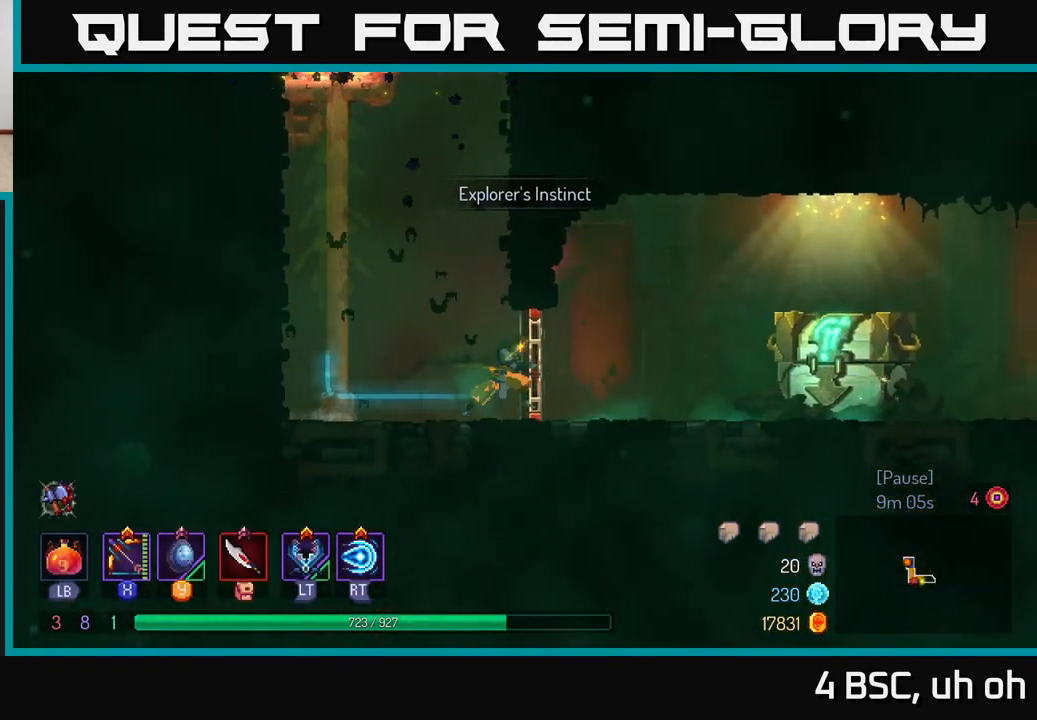
{"buttons": [], "left_stick": "right", "right_stick": "center", "events": [[83, "R1", "up"]]}
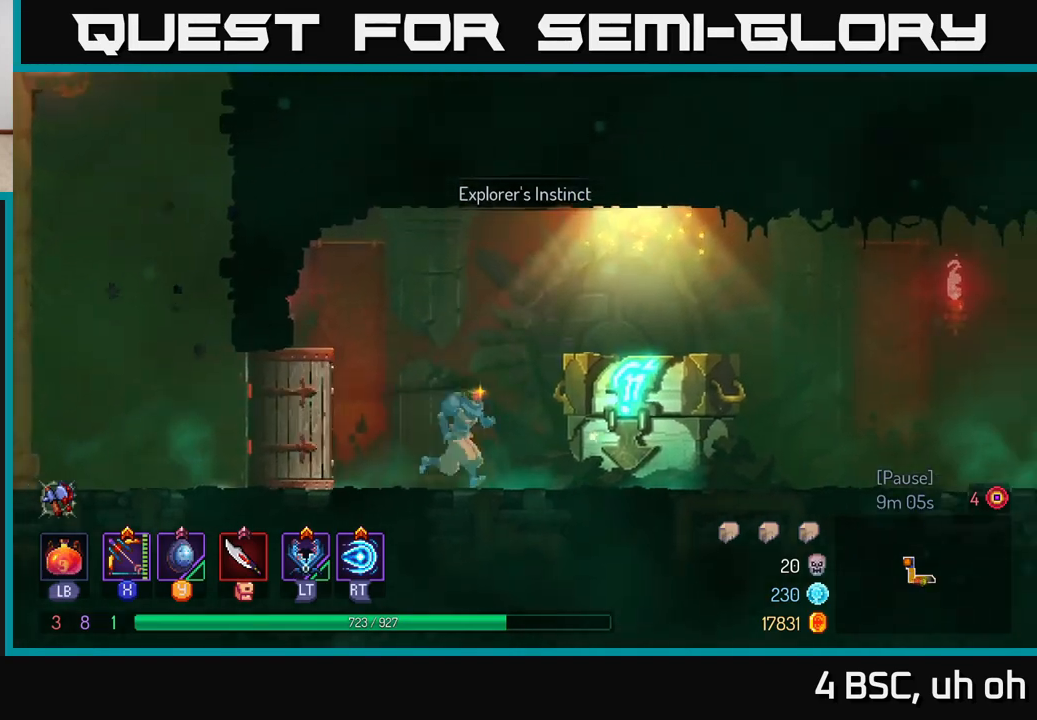
{"buttons": [], "left_stick": "right", "right_stick": "center", "events": [[233, "R1", "down"], [350, "R1", "up"]]}
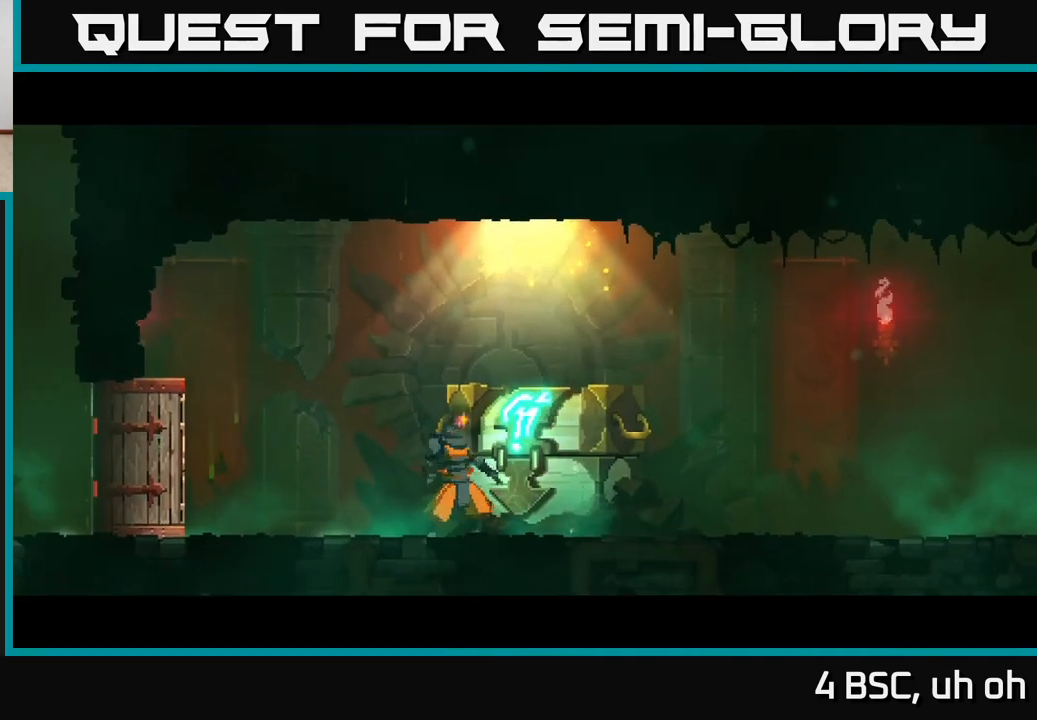
{"buttons": [], "left_stick": "center", "right_stick": "center", "events": [[83, "left_stick", "center"]]}
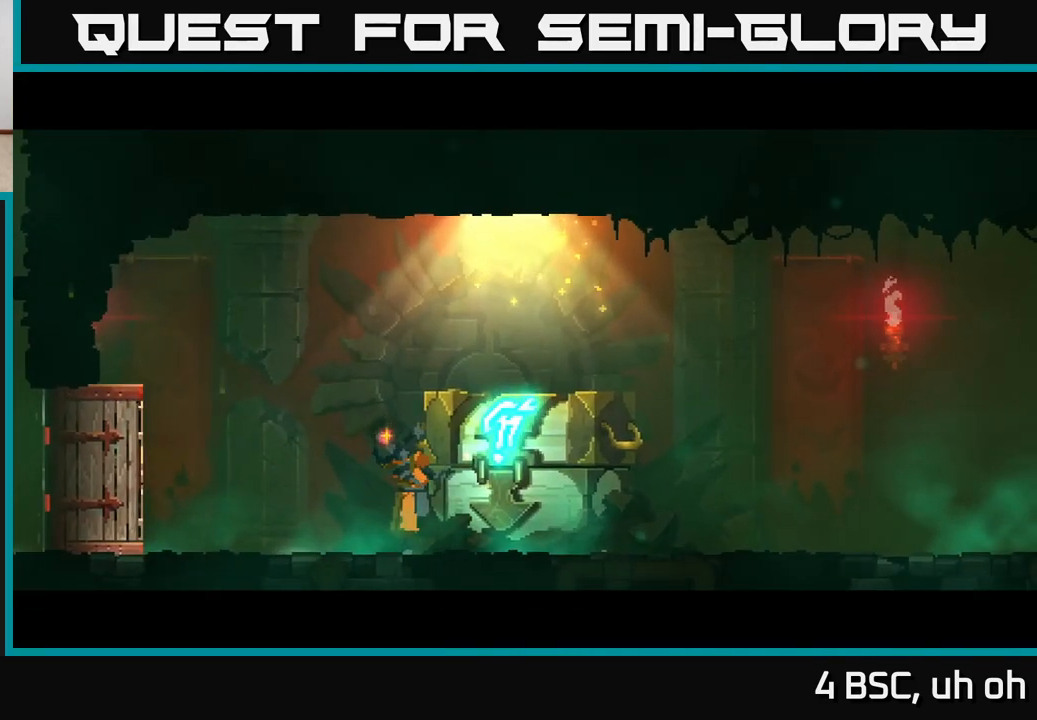
{"buttons": [], "left_stick": "center", "right_stick": "center", "events": []}
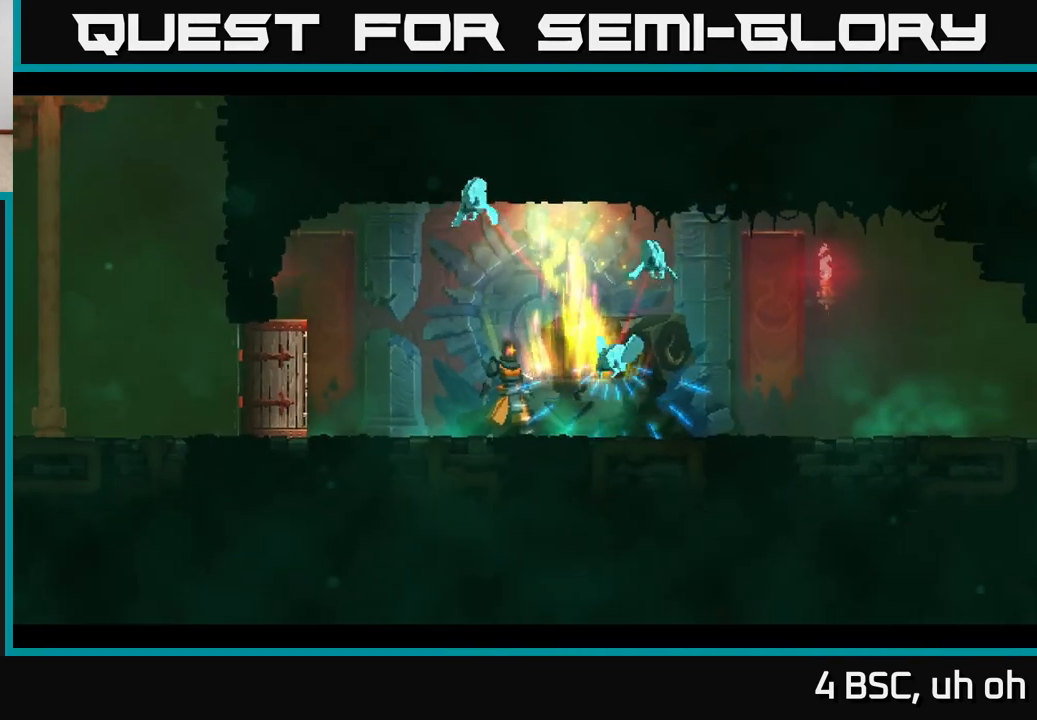
{"buttons": [], "left_stick": "left", "right_stick": "center", "events": [[317, "left_stick", "left"]]}
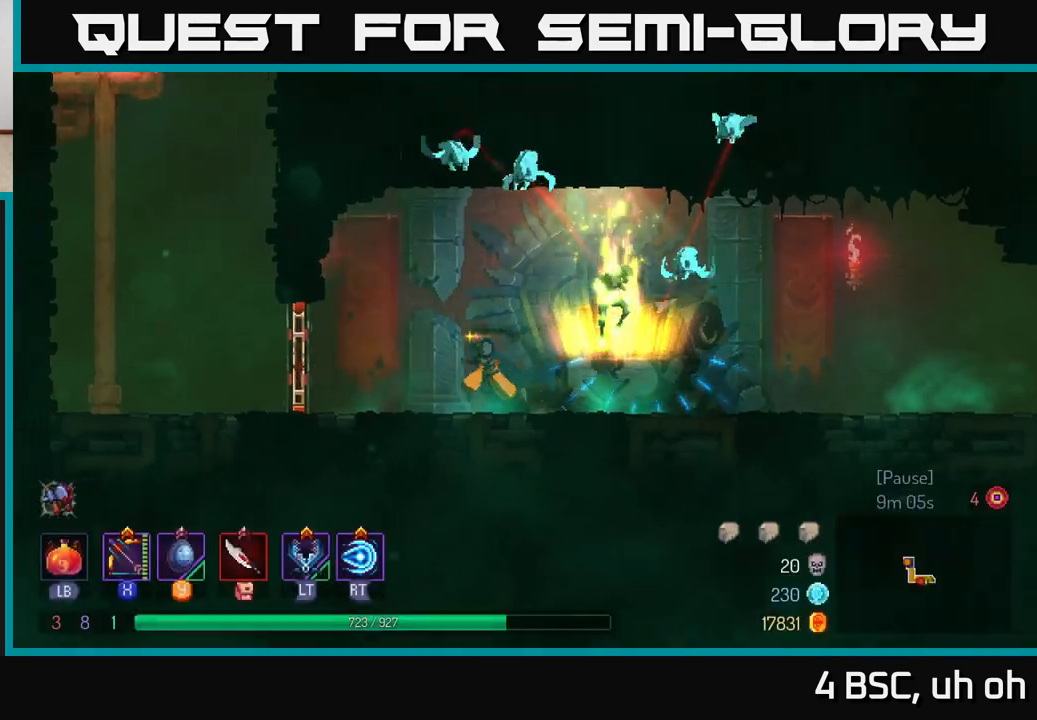
{"buttons": [], "left_stick": "left", "right_stick": "center", "events": []}
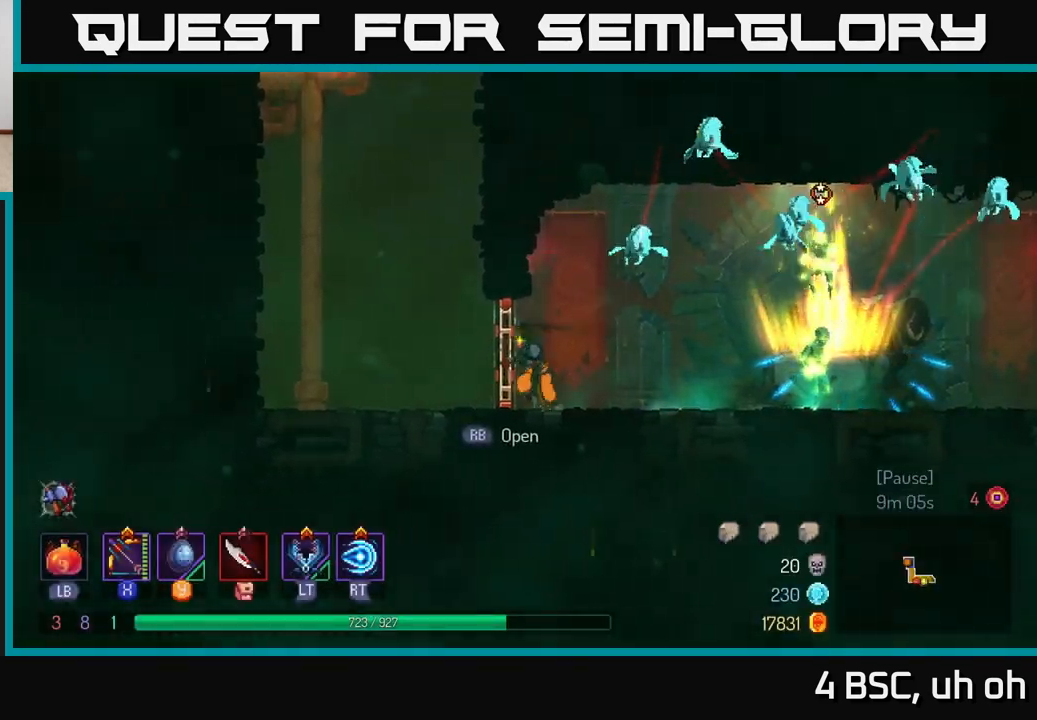
{"buttons": ["X"], "left_stick": "right", "right_stick": "center", "events": [[150, "X", "down"], [217, "left_stick", "right"]]}